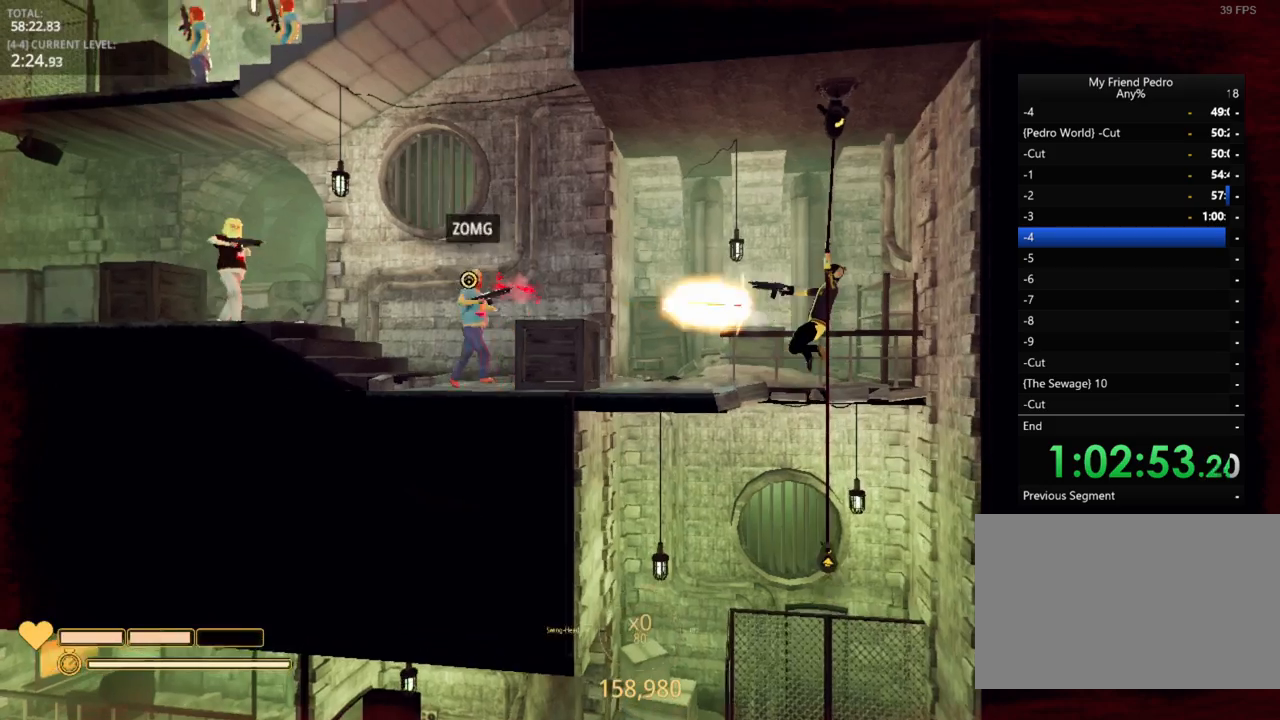
Gameplay with keyboard and mouse; each line is a JSON object with the keys held at the frame after it. "events" lists presses ("down") and releases ("up") of "1", "2", "3", "4", "5", "a", "alt", "c", "caps_lock", "ctrl", "d", "e", "f", "g", "q", "r", "s", "shift", "space", "t", "tab", "v", "w", "x" and "z" between this image and that frame as [ms after this image, input, new state], when the widget could be followed in between. No other keys are recorded. "mouse_move" is the direction in which the mouse moves at that frame (one of eight, or "still"), when it could be read. Mouse buttons are not recorded.
{"keys": ["a", "space"], "mouse_move": "left", "events": [[67, "a", "down"], [134, "space", "down"]]}
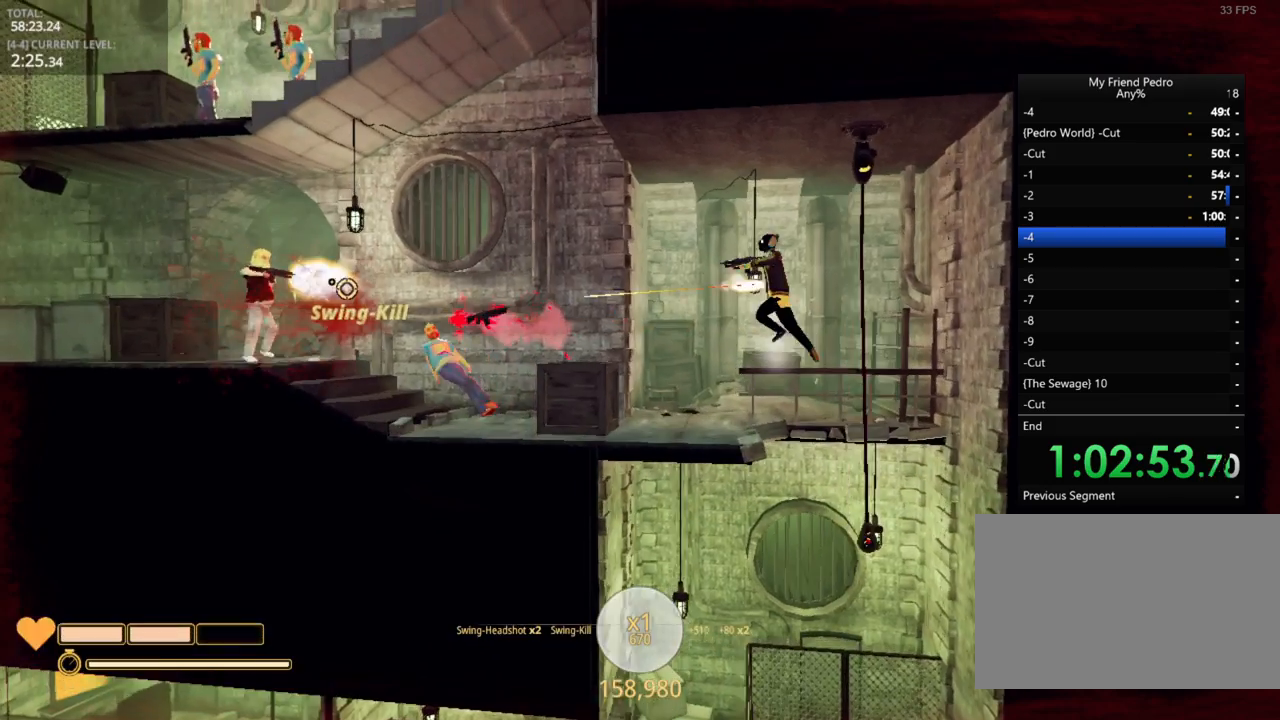
{"keys": ["a"], "mouse_move": "down-right", "events": [[434, "space", "up"]]}
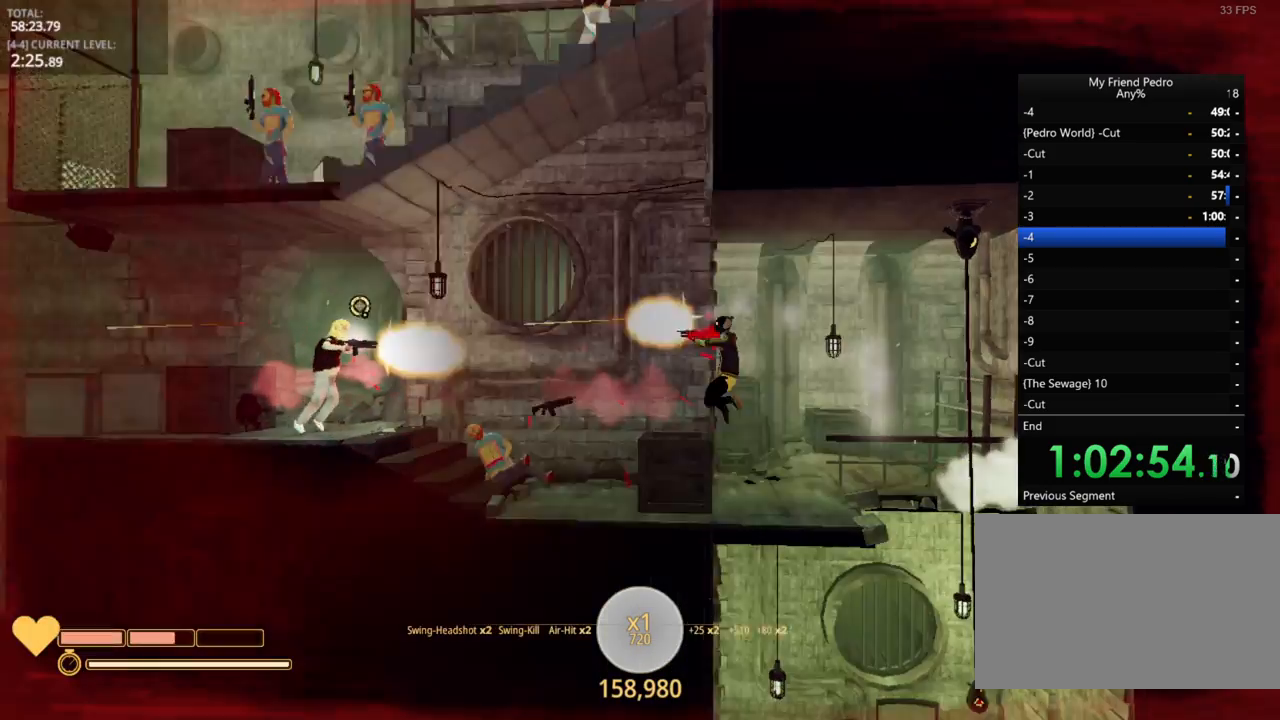
{"keys": ["a"], "mouse_move": "still", "events": []}
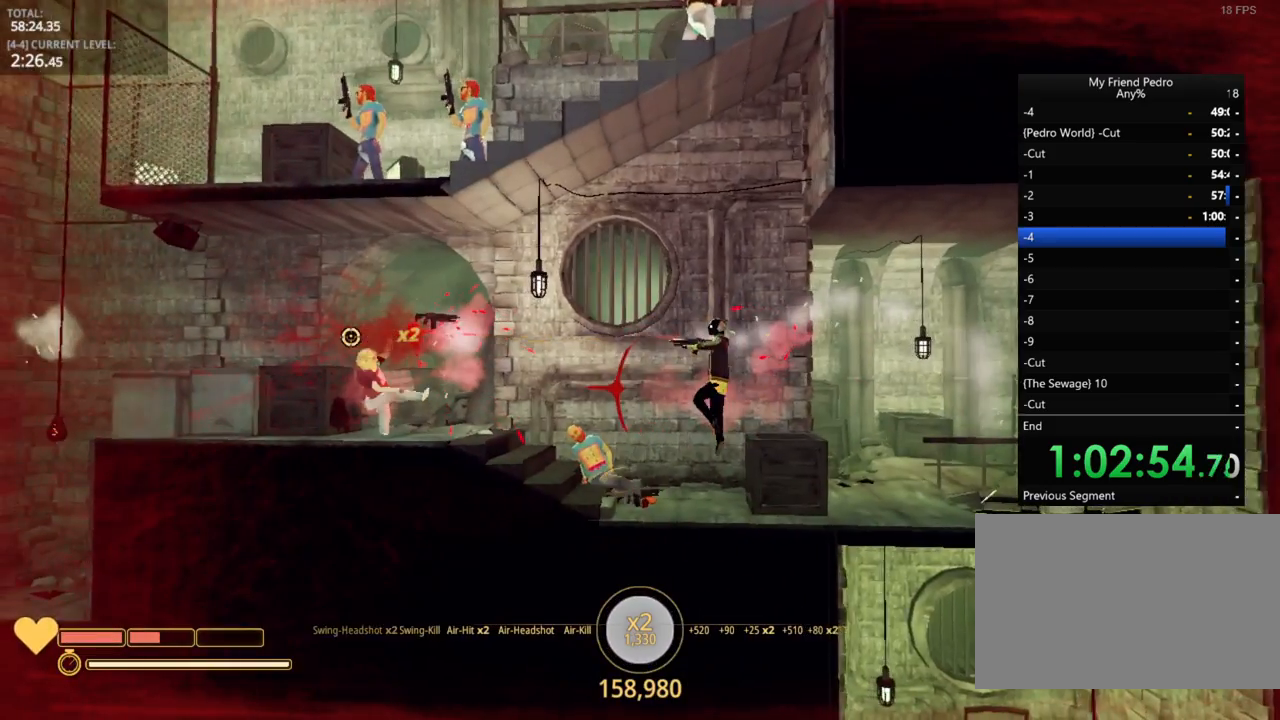
{"keys": ["a"], "mouse_move": "still", "events": [[50, "r", "down"], [50, "space", "down"], [184, "space", "up"], [217, "r", "up"]]}
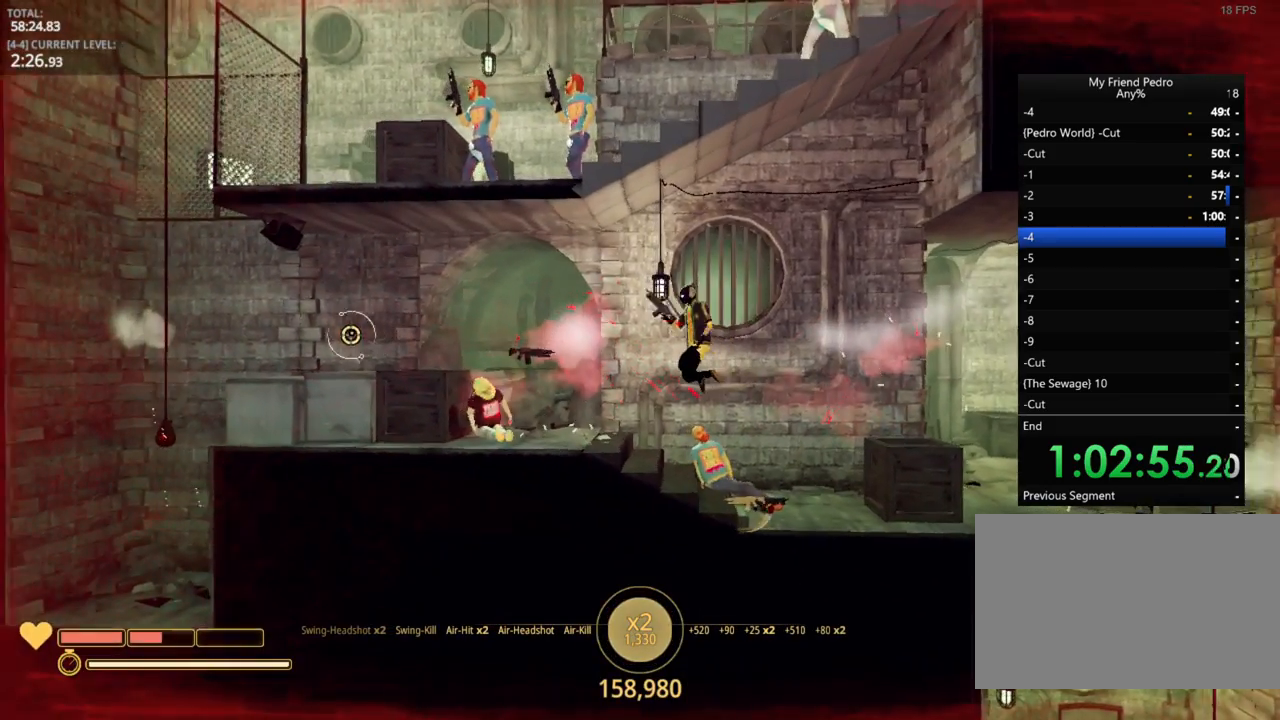
{"keys": ["d"], "mouse_move": "right", "events": [[334, "a", "up"], [334, "d", "down"]]}
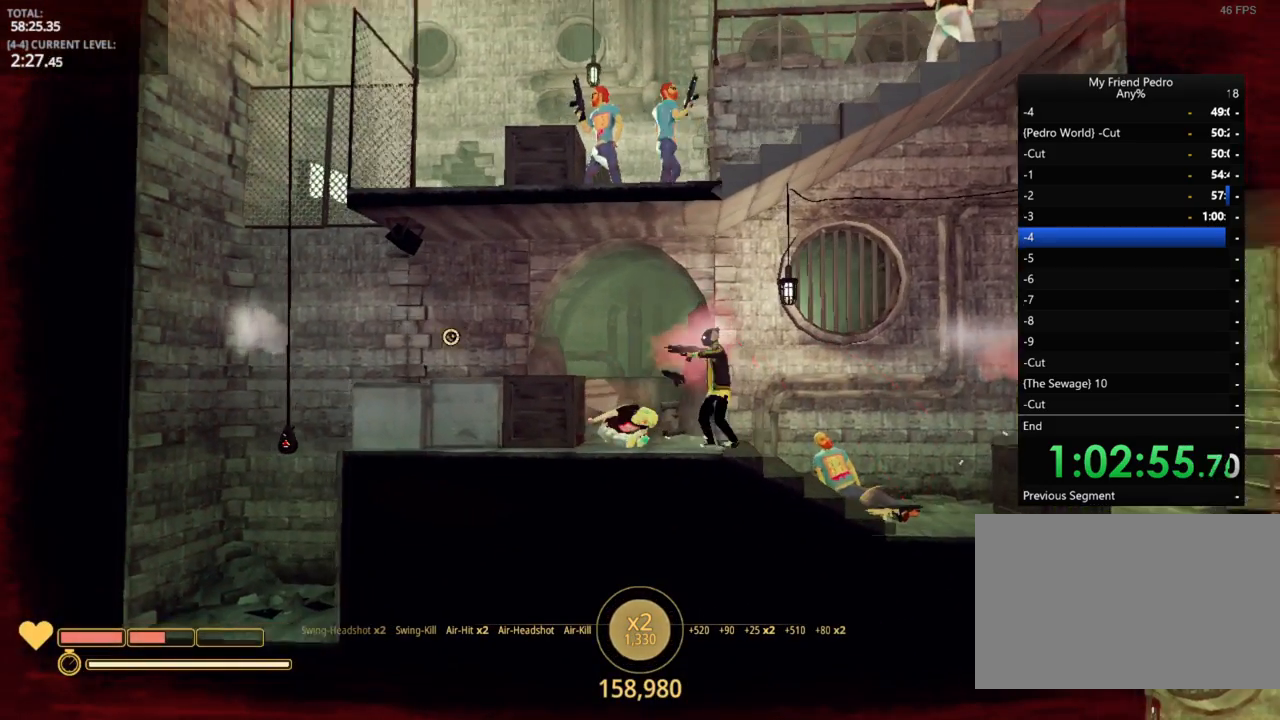
{"keys": ["a", "d"], "mouse_move": "right", "events": [[500, "a", "down"]]}
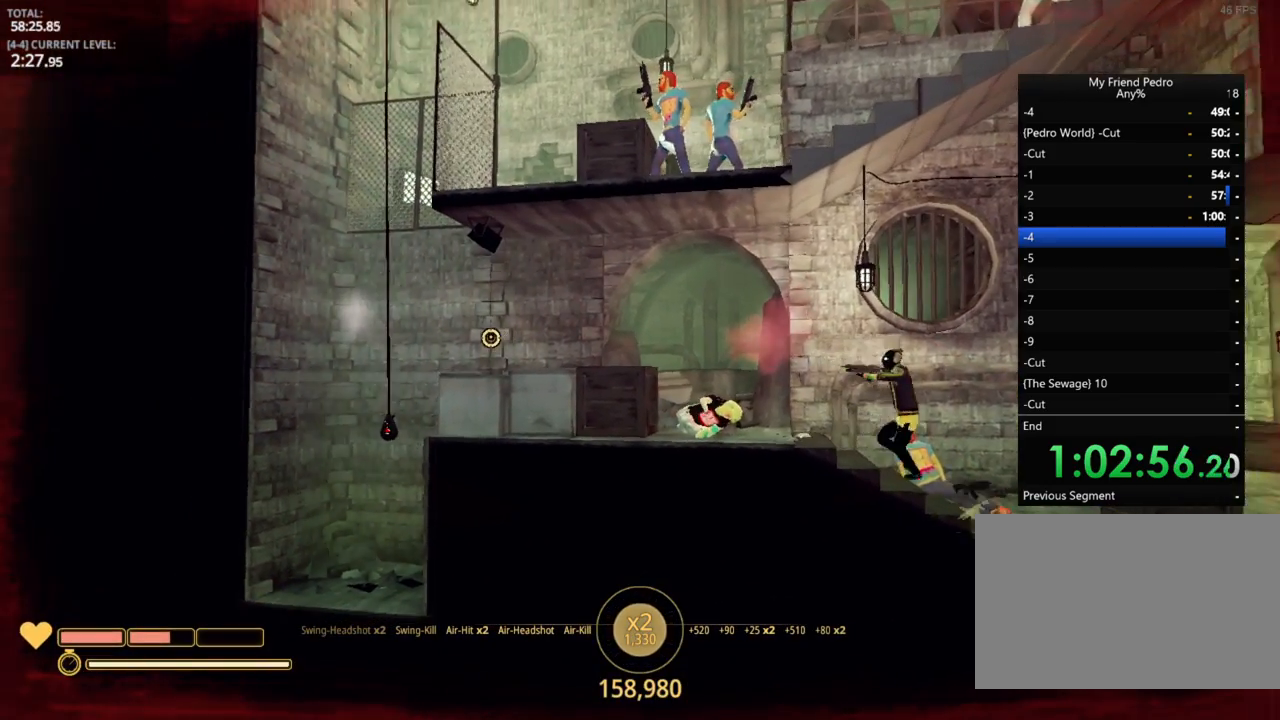
{"keys": ["a"], "mouse_move": "still", "events": [[50, "d", "up"]]}
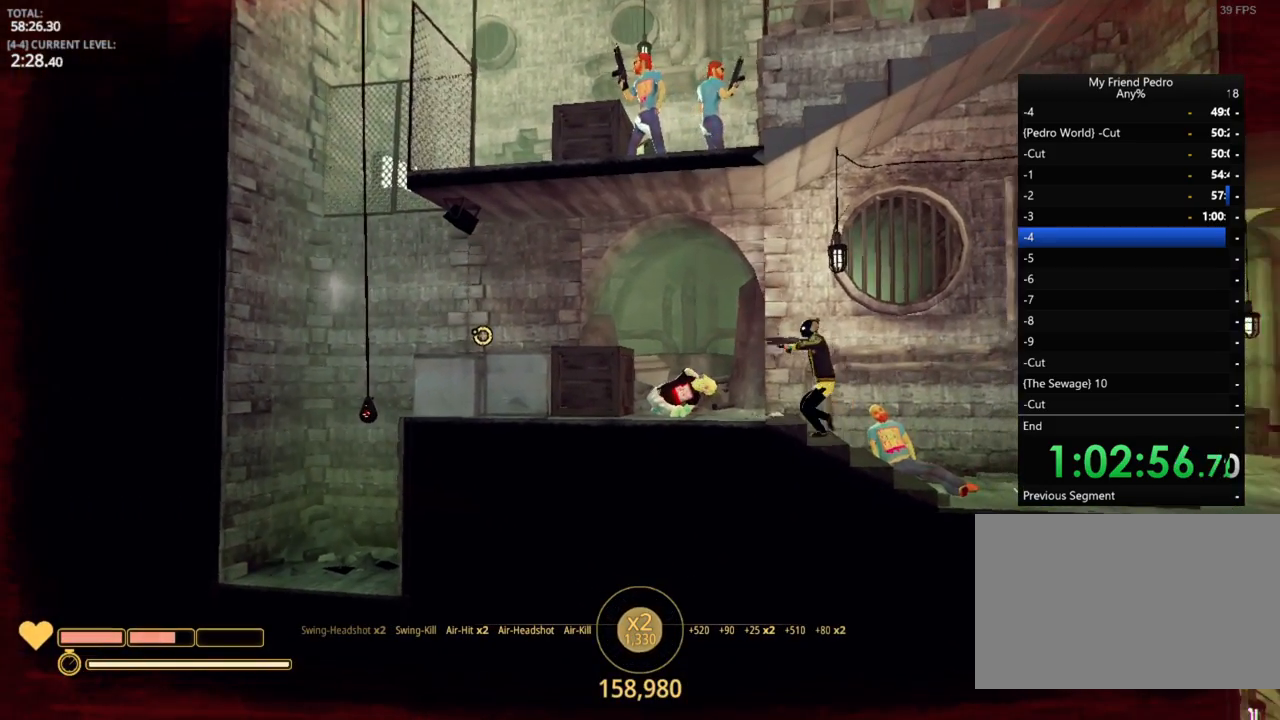
{"keys": ["a"], "mouse_move": "still", "events": [[350, "space", "down"], [450, "space", "up"]]}
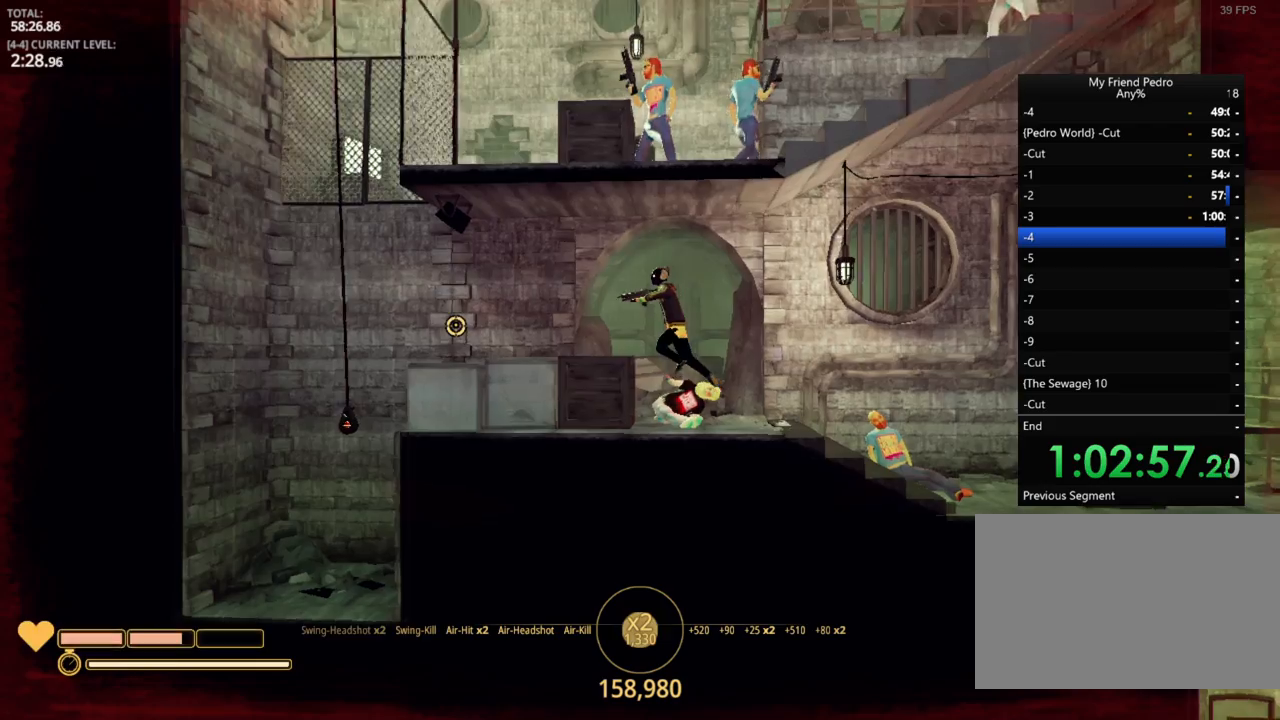
{"keys": ["a"], "mouse_move": "still", "events": []}
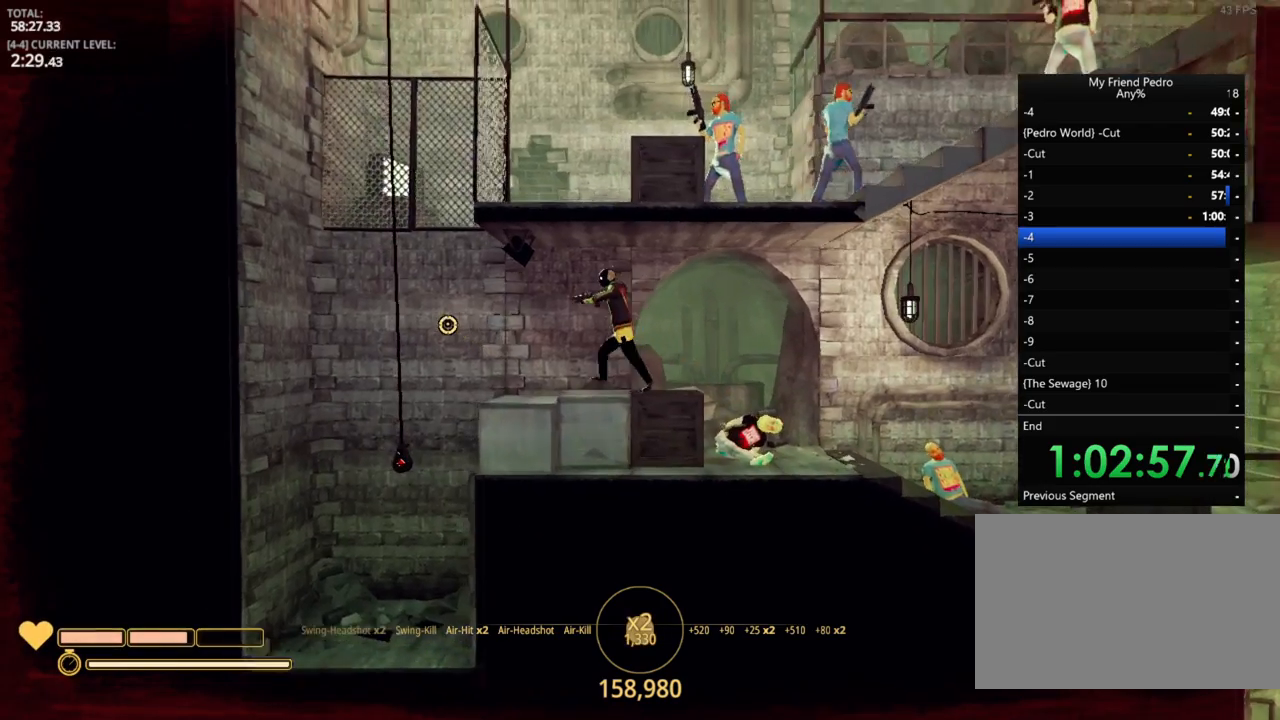
{"keys": ["a"], "mouse_move": "right", "events": [[267, "space", "down"], [467, "space", "up"]]}
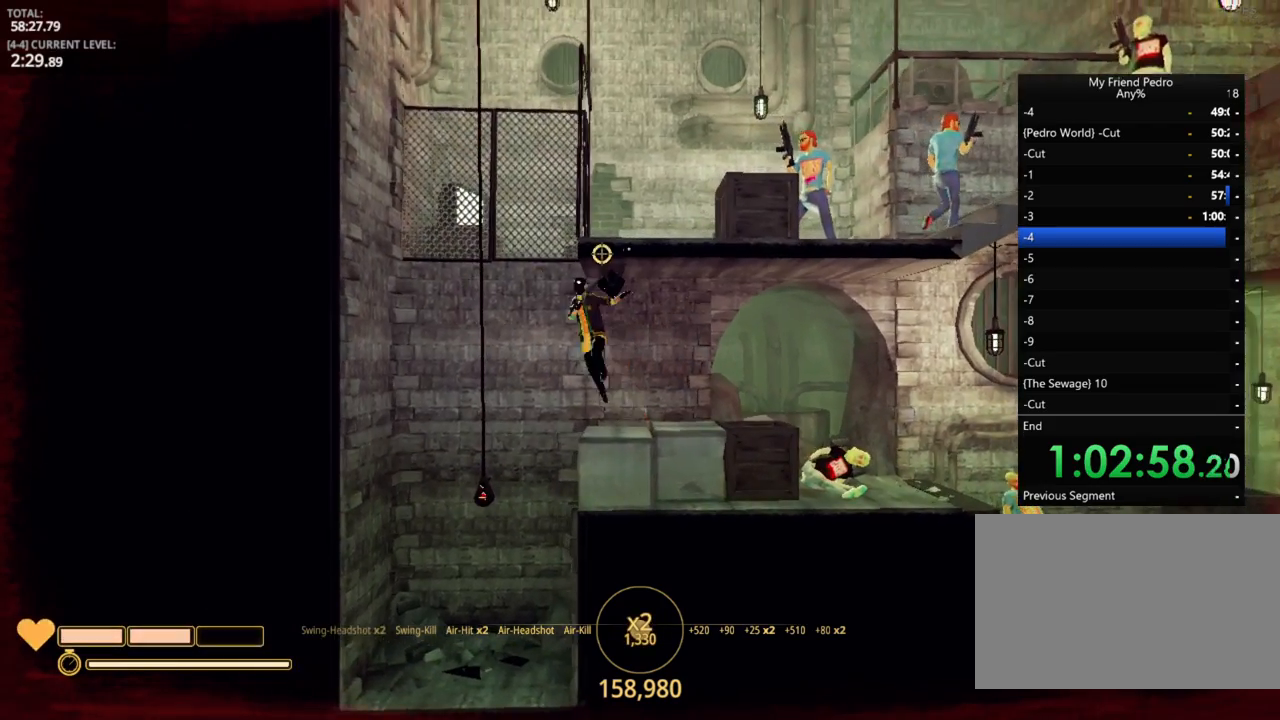
{"keys": [], "mouse_move": "right", "events": [[334, "a", "up"]]}
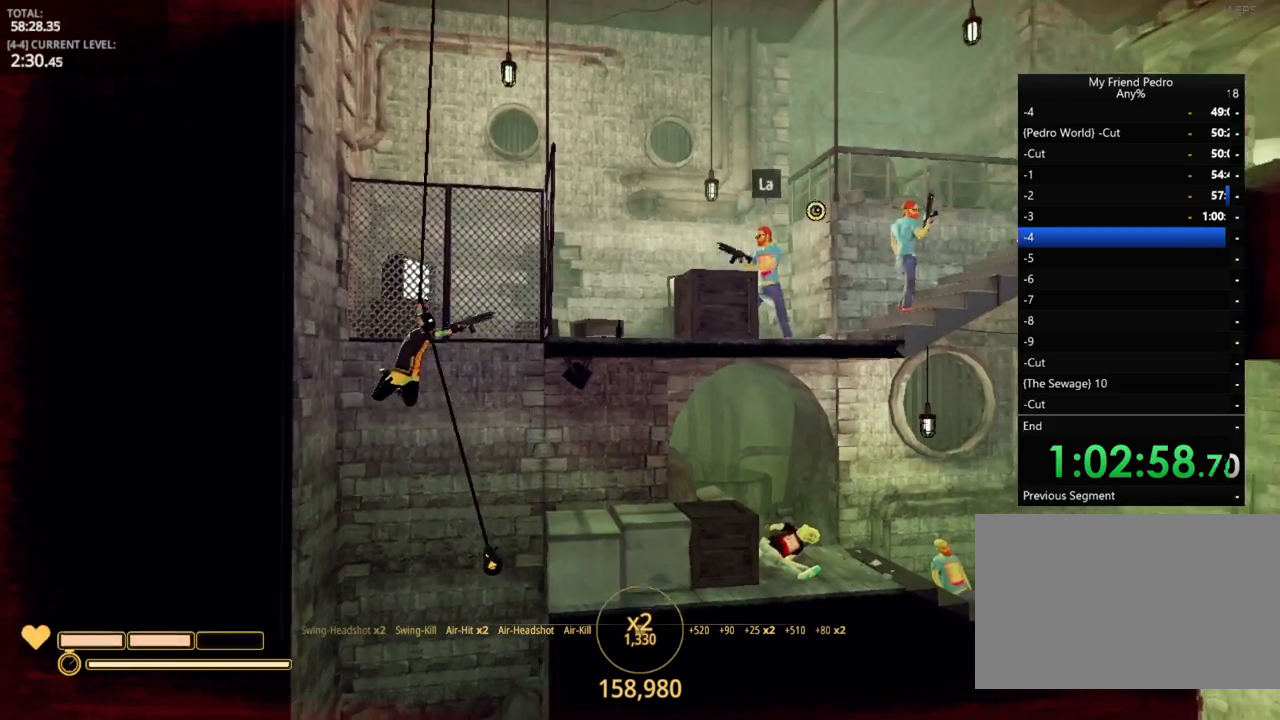
{"keys": ["d"], "mouse_move": "down-right", "events": [[450, "d", "down"]]}
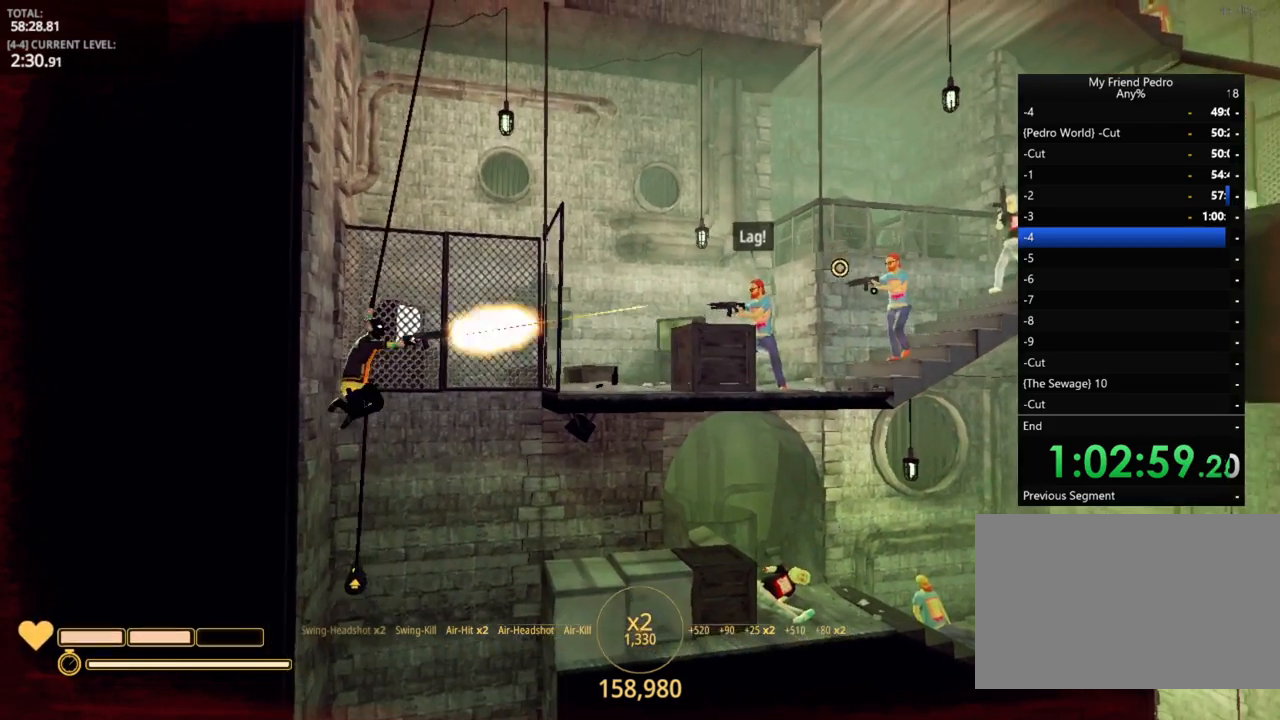
{"keys": ["d"], "mouse_move": "right", "events": []}
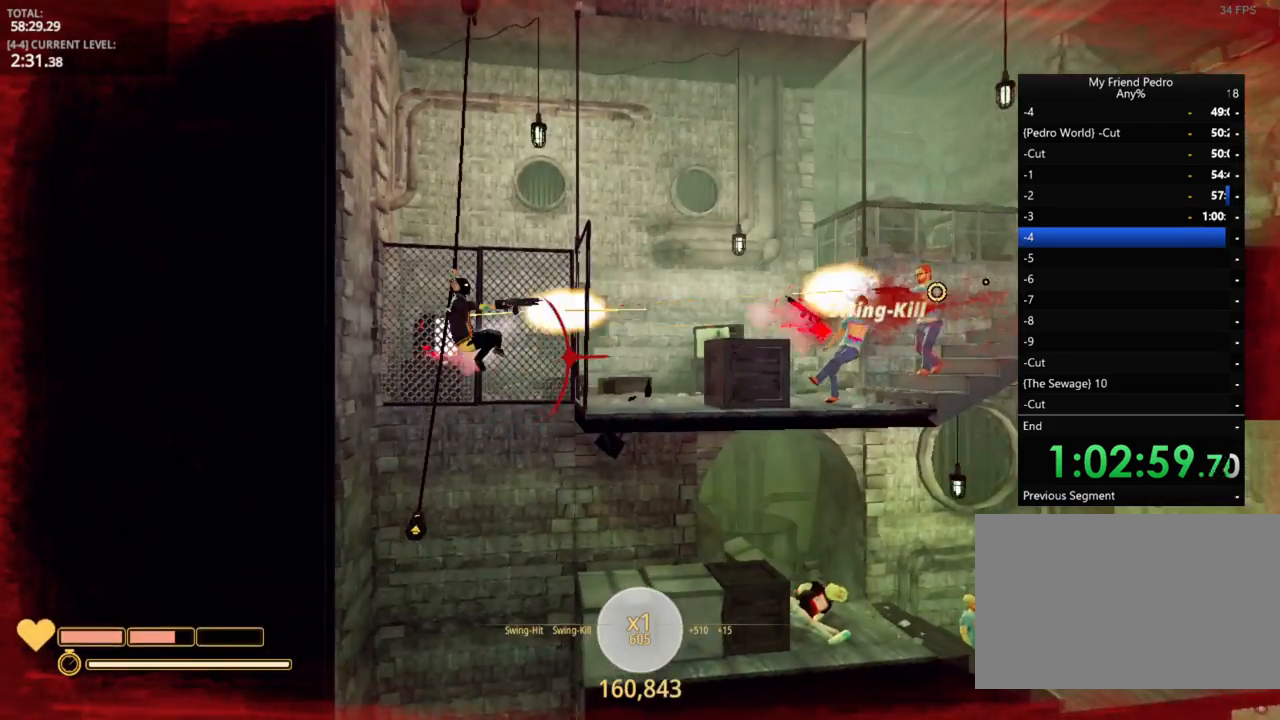
{"keys": ["d", "space"], "mouse_move": "right", "events": [[484, "space", "down"]]}
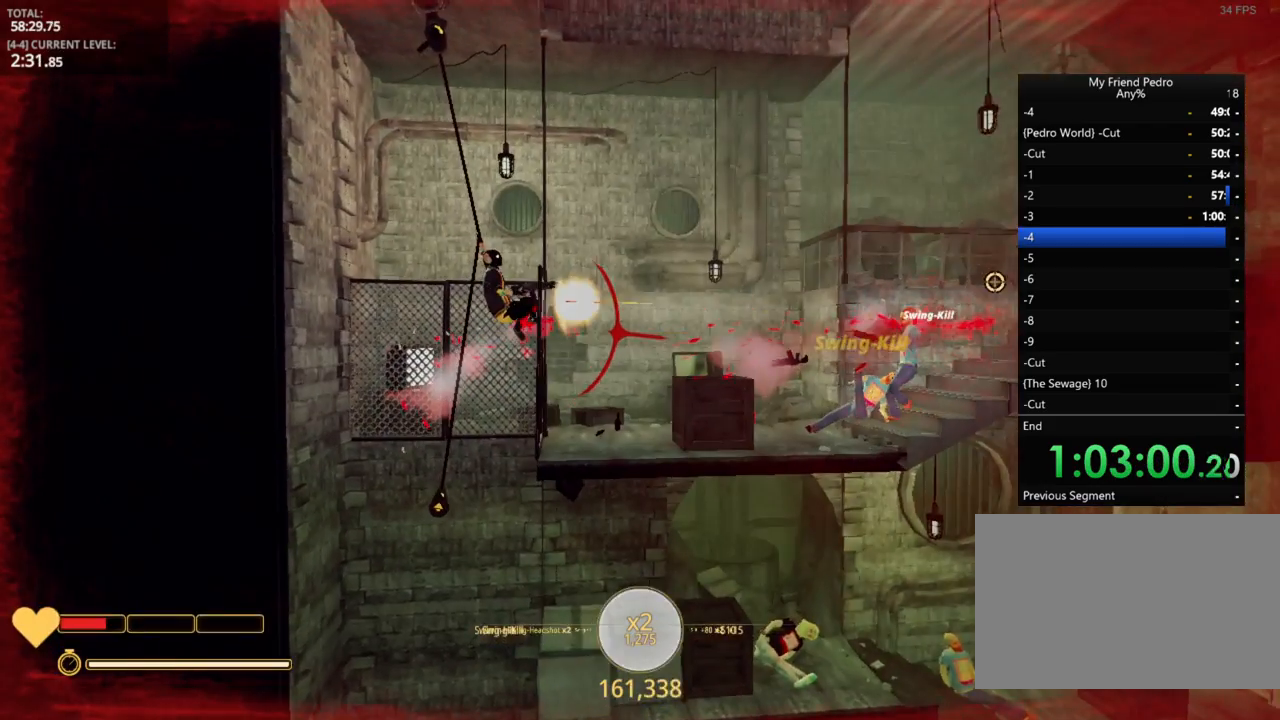
{"keys": ["d", "space"], "mouse_move": "still", "events": []}
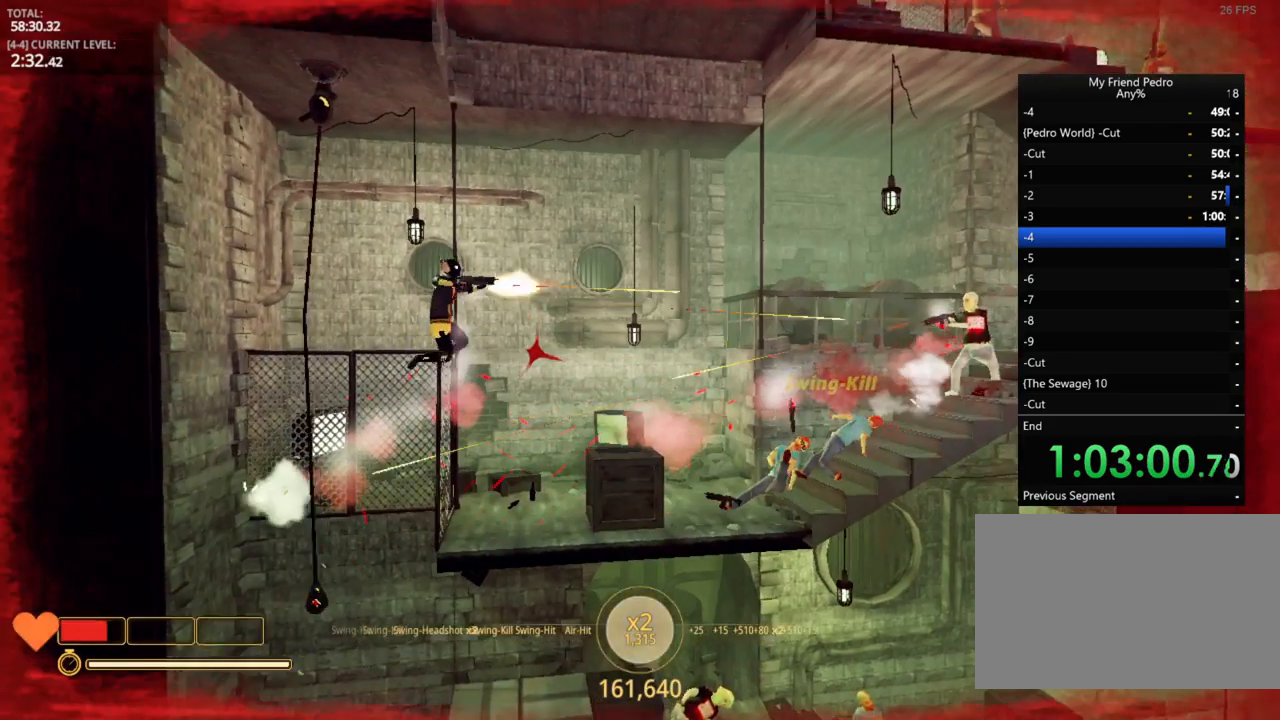
{"keys": ["d"], "mouse_move": "still", "events": [[334, "space", "up"]]}
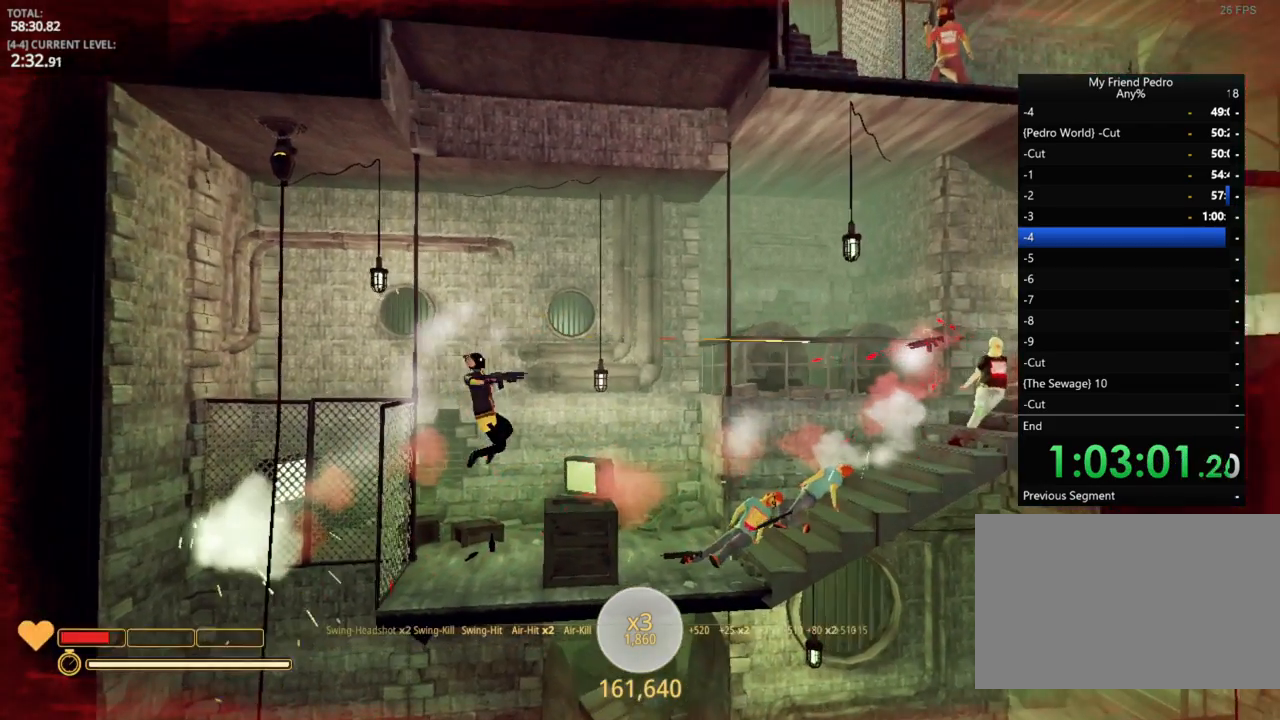
{"keys": ["d"], "mouse_move": "still", "events": [[300, "space", "down"], [500, "space", "up"]]}
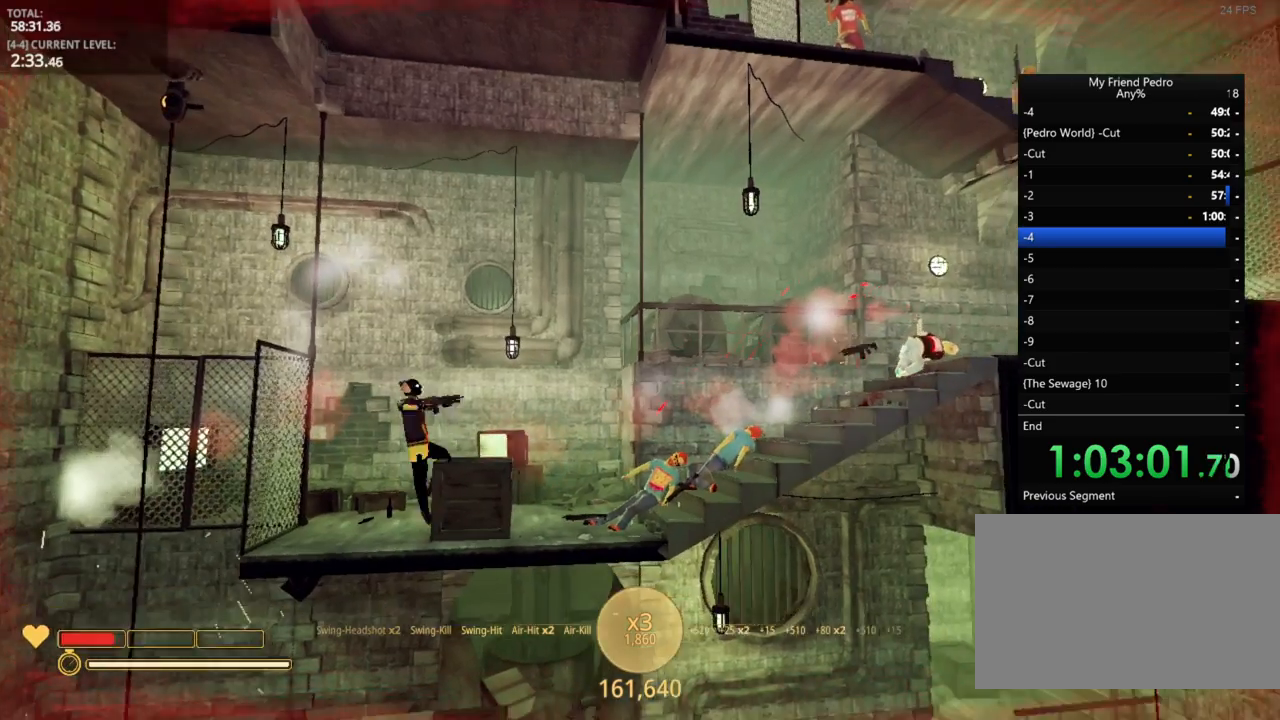
{"keys": ["d", "space"], "mouse_move": "still", "events": [[17, "r", "down"], [134, "r", "up"], [400, "space", "down"]]}
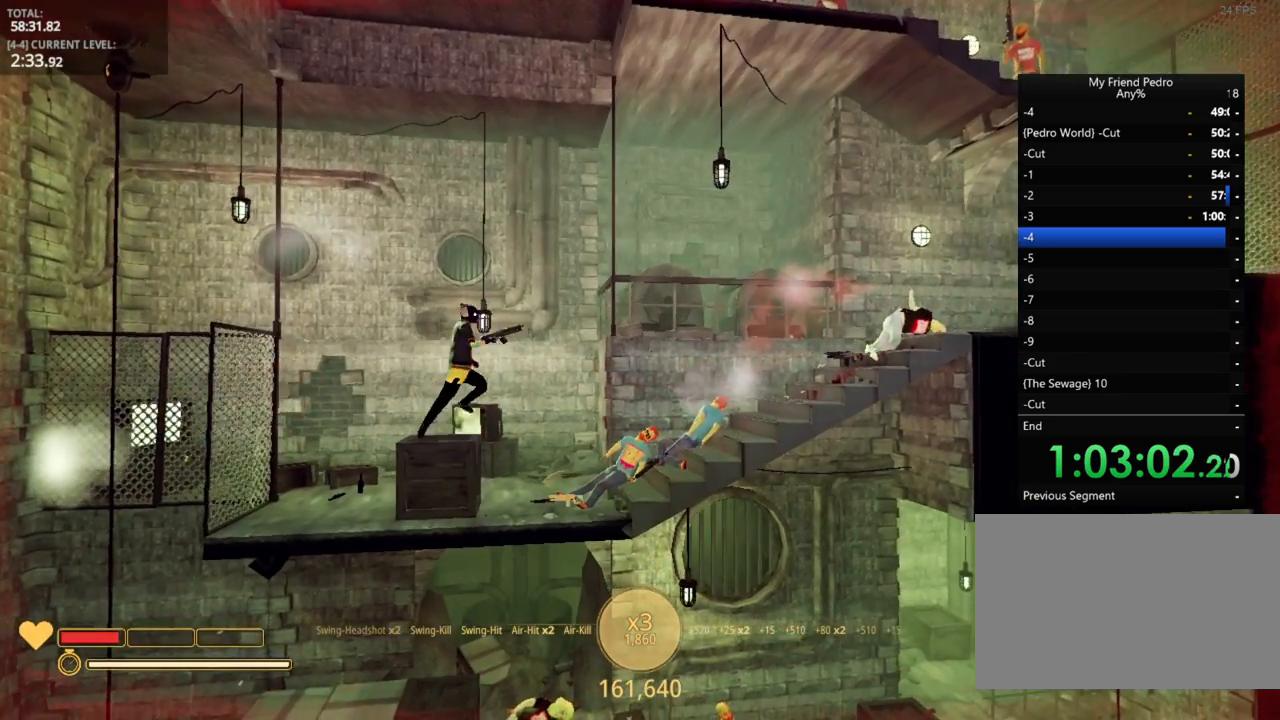
{"keys": ["d"], "mouse_move": "still", "events": [[17, "space", "up"]]}
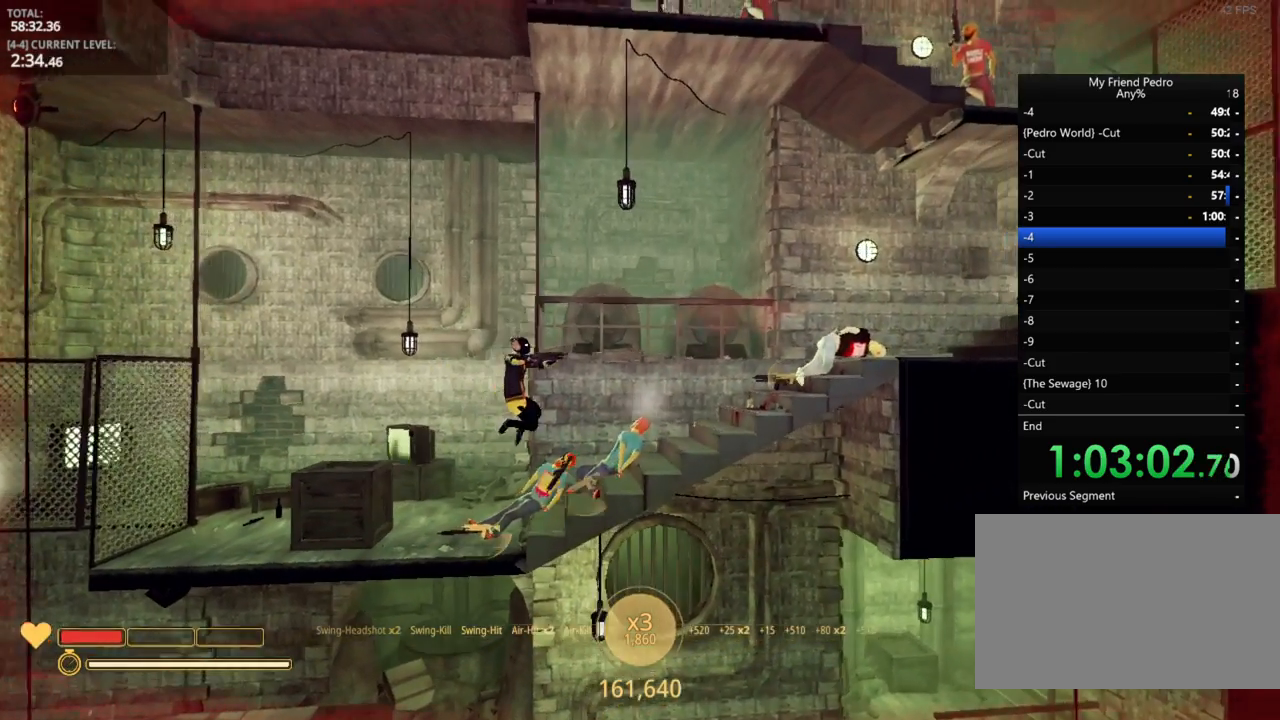
{"keys": ["d"], "mouse_move": "still", "events": [[300, "space", "down"], [400, "space", "up"]]}
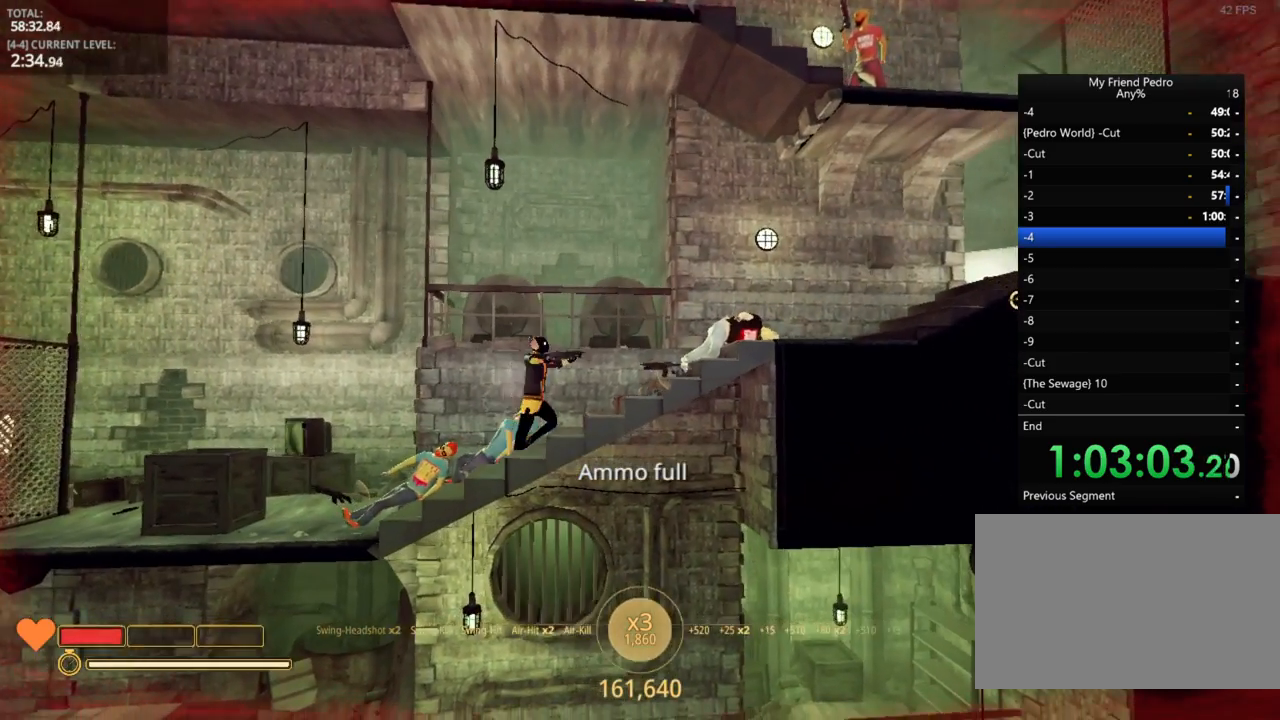
{"keys": ["d"], "mouse_move": "still", "events": [[217, "space", "down"], [350, "space", "up"]]}
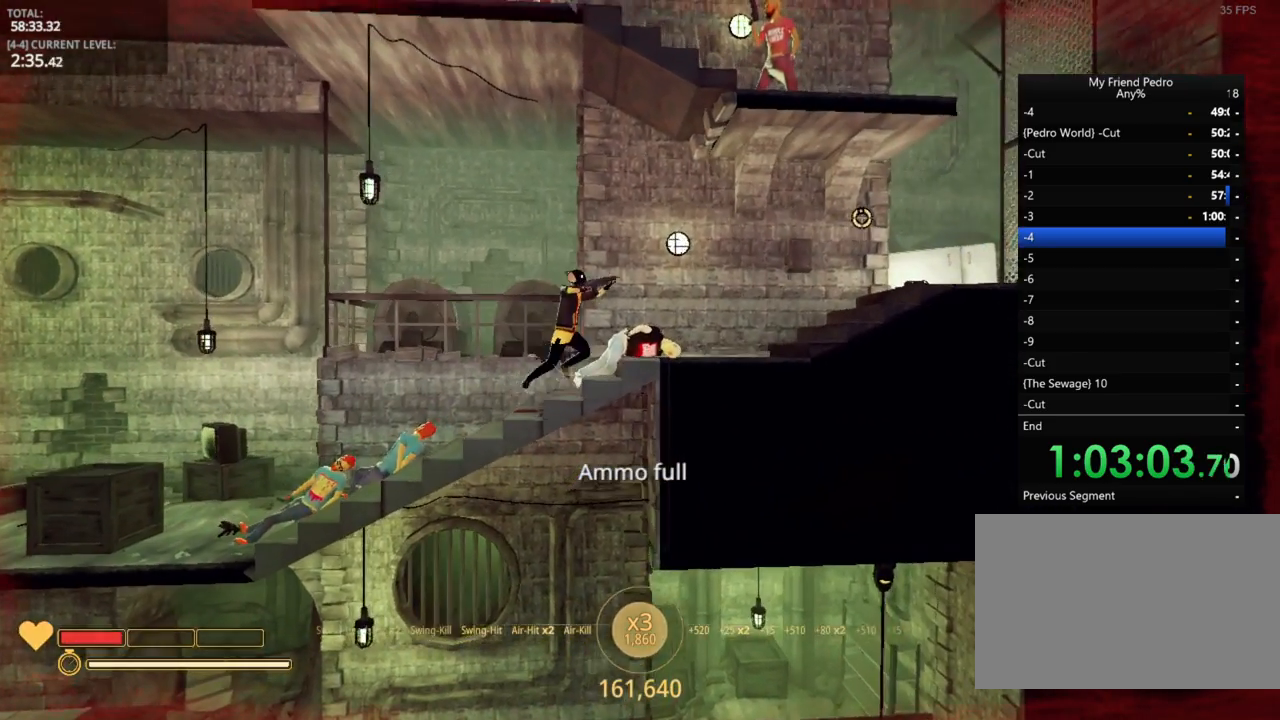
{"keys": ["d"], "mouse_move": "up-left", "events": [[184, "space", "down"], [284, "space", "up"]]}
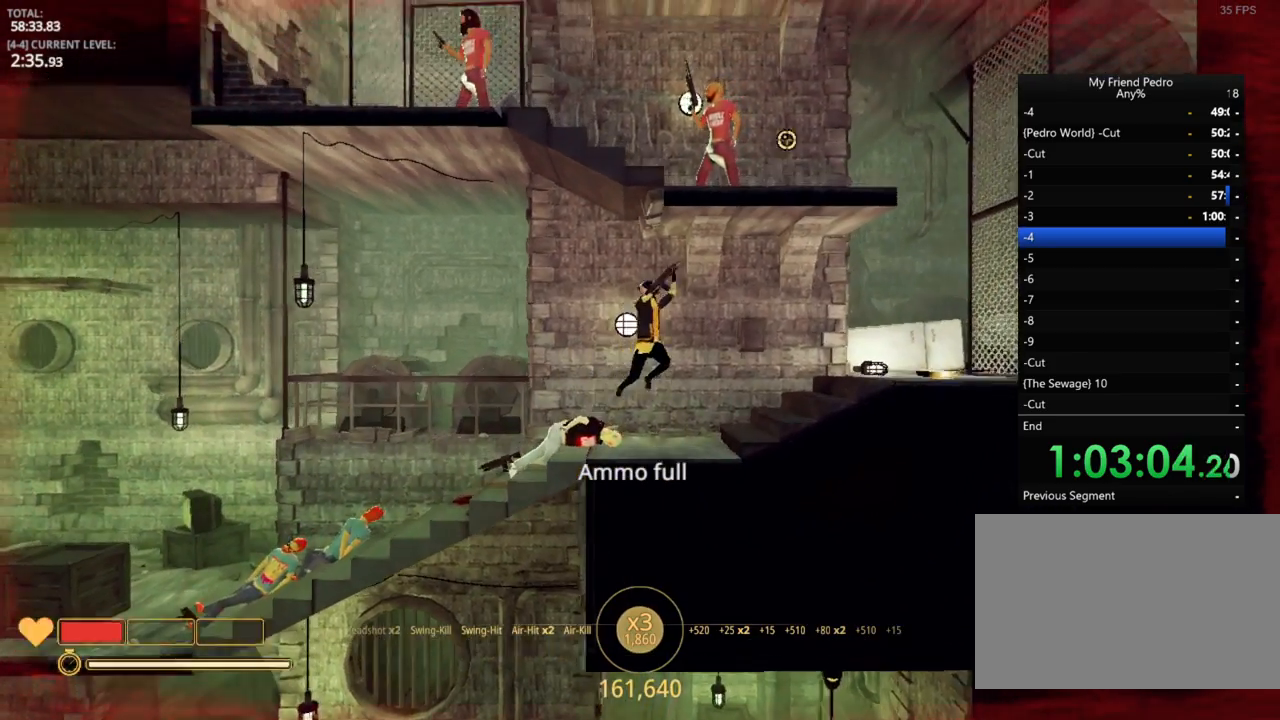
{"keys": ["d", "space"], "mouse_move": "down-left", "events": [[400, "space", "down"]]}
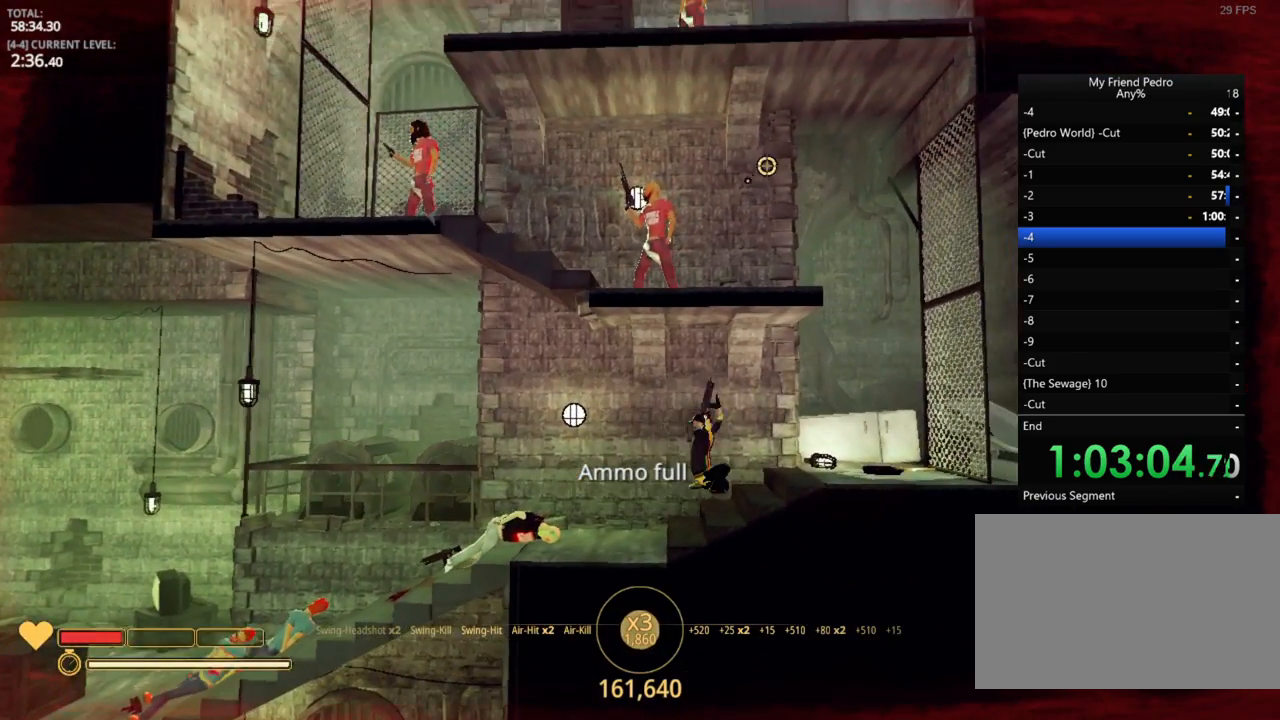
{"keys": ["d", "space"], "mouse_move": "still", "events": [[34, "space", "up"], [484, "space", "down"]]}
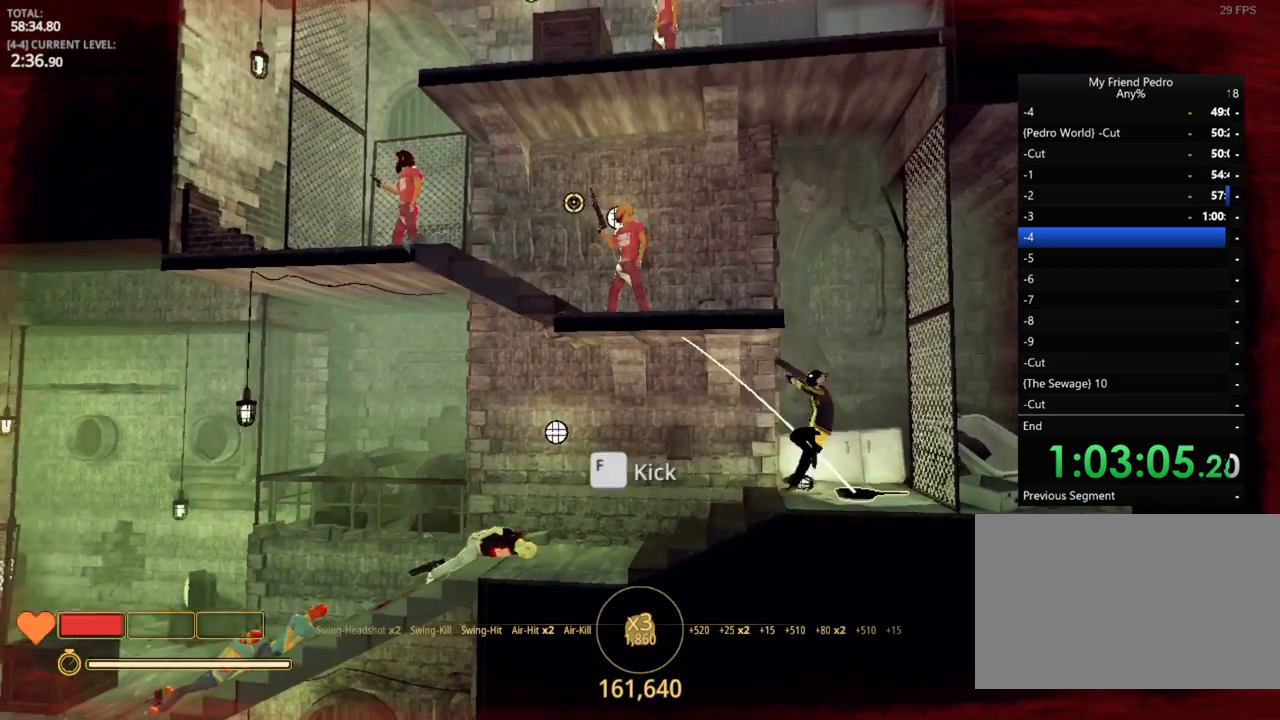
{"keys": ["d"], "mouse_move": "down-left", "events": [[150, "space", "up"], [317, "space", "down"], [417, "space", "up"]]}
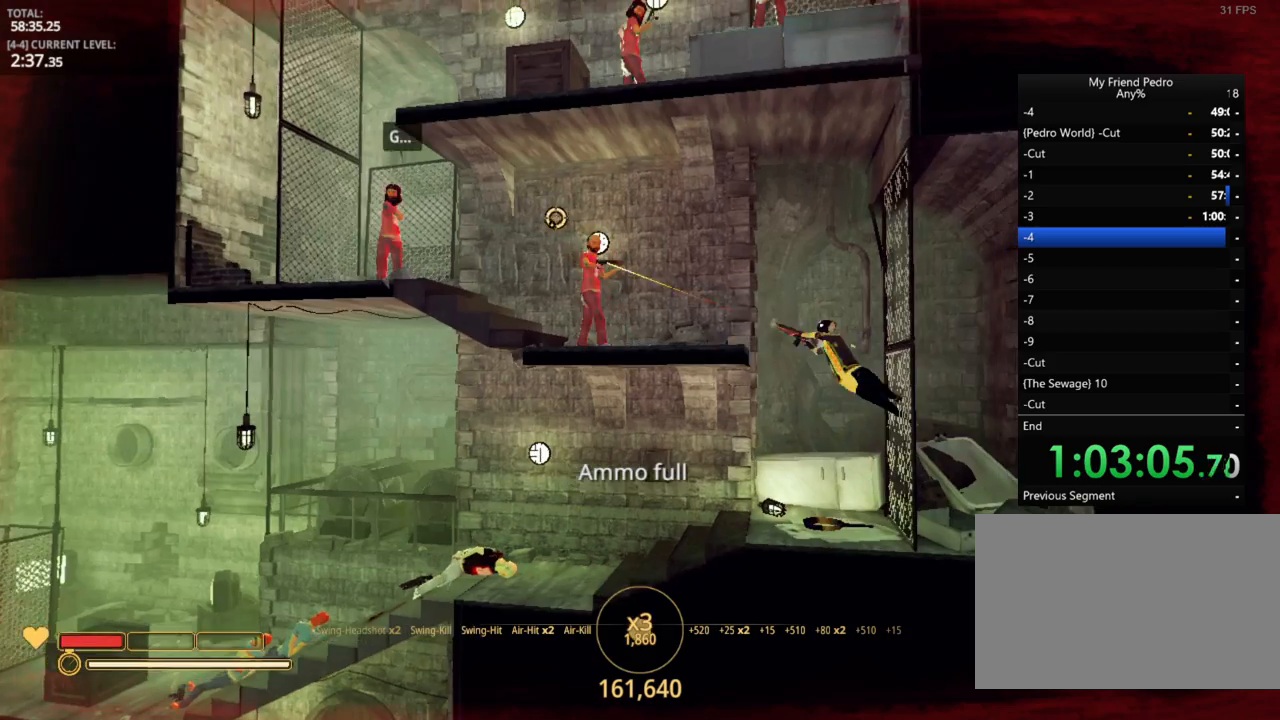
{"keys": ["a"], "mouse_move": "left", "events": [[67, "a", "down"], [134, "space", "down"], [167, "d", "up"], [250, "space", "up"]]}
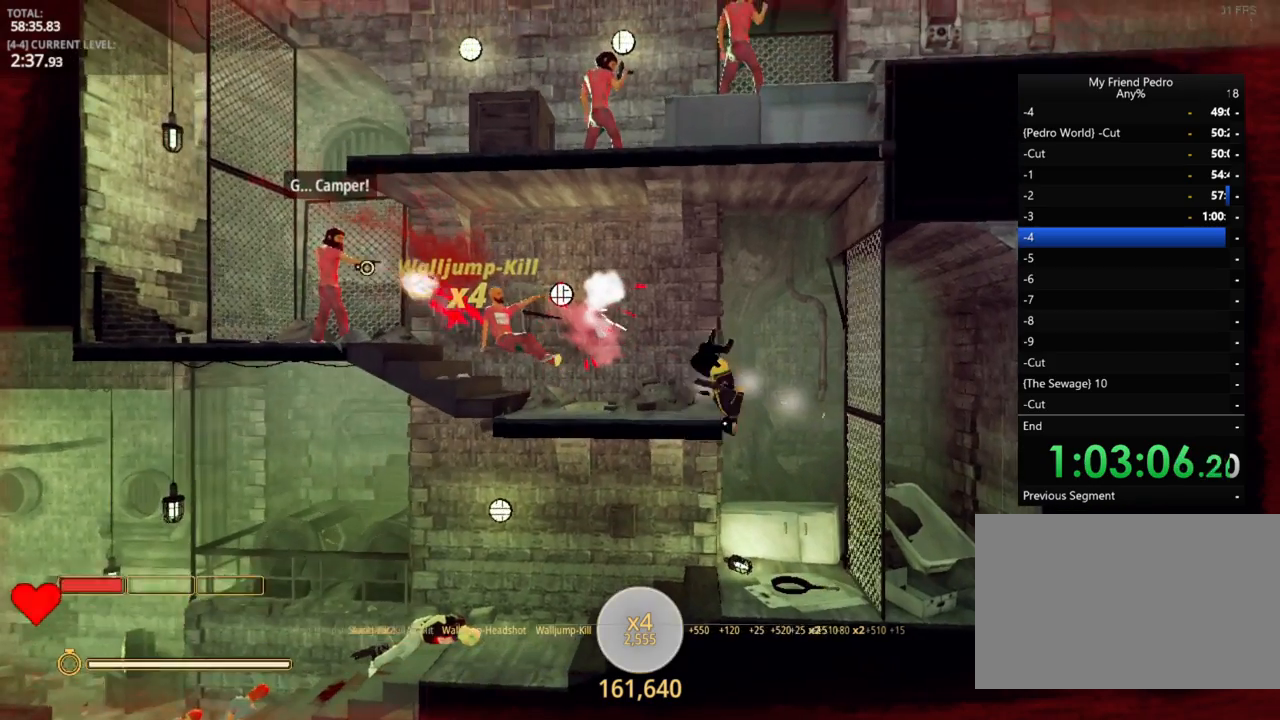
{"keys": ["a"], "mouse_move": "still", "events": []}
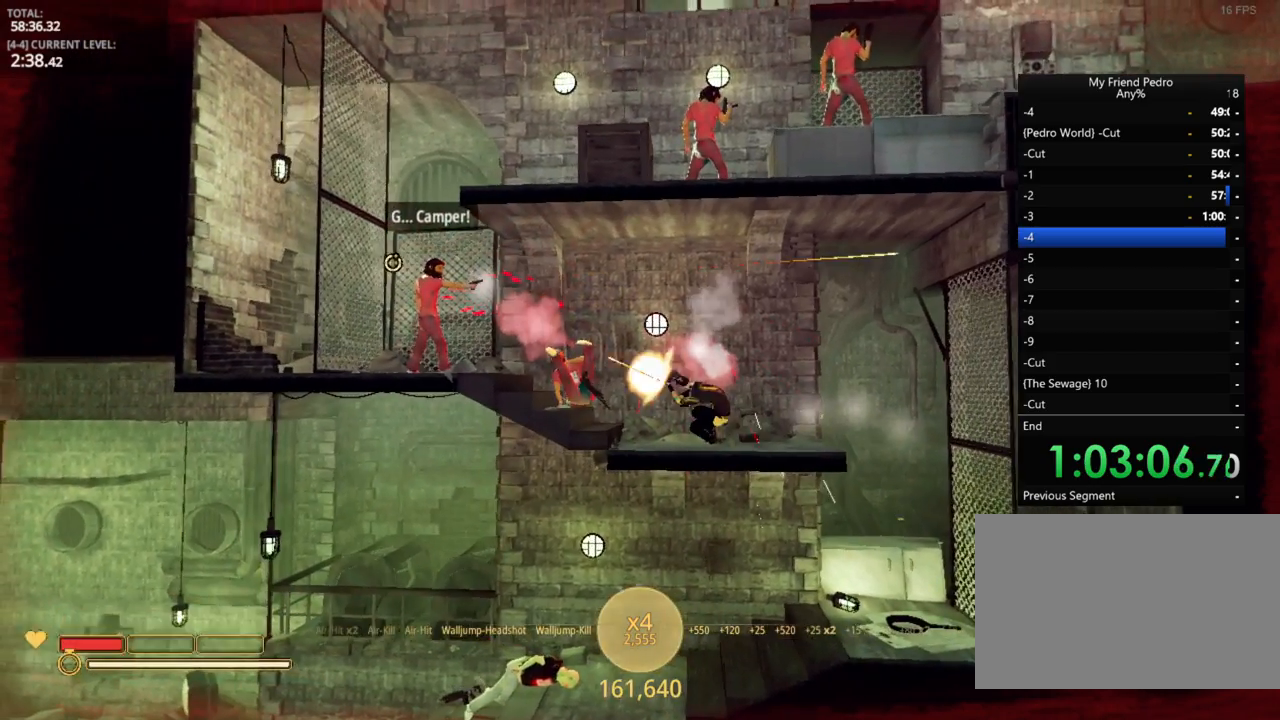
{"keys": ["a"], "mouse_move": "still", "events": []}
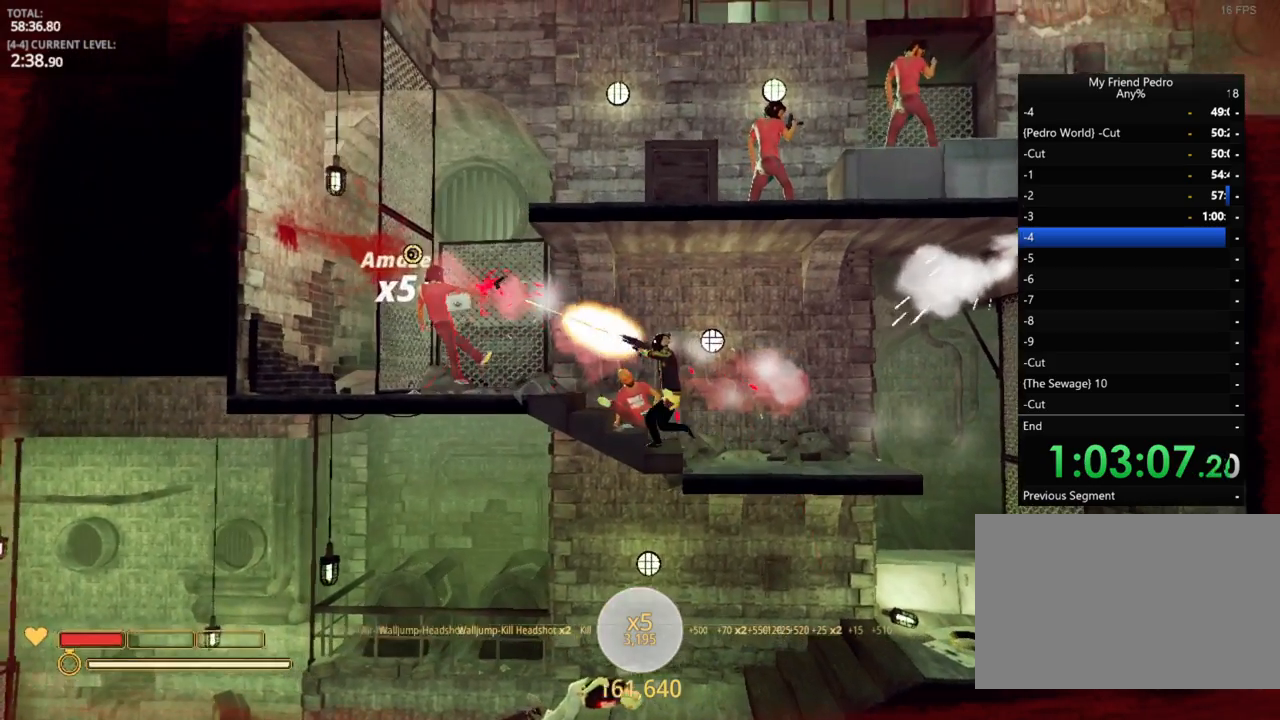
{"keys": ["a"], "mouse_move": "right", "events": [[200, "r", "down"], [350, "r", "up"]]}